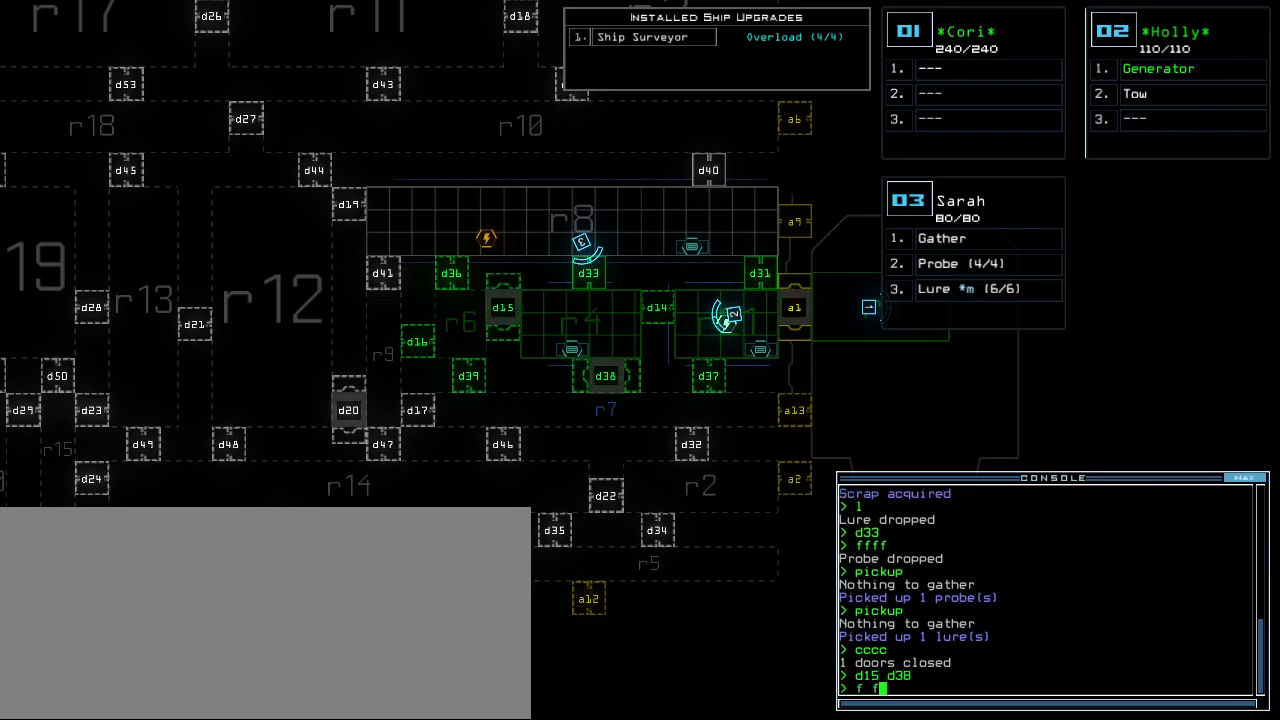
Gameplay with keyboard; each line is a JSON object with the keys held at the frame after it. "events" lists presses ("down") and releases ("up") of ".", "0", "1", "2", "3", "4", "5", "6", "7", "8", "9", "a", "b", "backspace", "c", "caps_lock", "comma", "ctrl_l", "ctrl_r", "d", "down", "e", "equals", "escape", "f", "f8", "g", "h", "i", "j", "k", "l", "left", "m", "minus", "n", "o", "p", "q", "quote", "r", "return", "right", "s", "semicolon", "shift_l", "shift_r", "space", "t", "tab", "tilde", "u", "up", "v", "w", "x", "y" and "z" between this image and that frame as [ms after this image, input, new state], when the widget could be followed in between. No other keys are recorded. Mouse input is not recorded. Not read: other_keys.
{"keys": [], "events": [[160, "backspace", "down"], [240, "backspace", "up"], [240, "r", "down"], [300, "4", "down"], [360, "r", "up"], [420, "return", "down"], [440, "4", "up"], [500, "return", "up"]]}
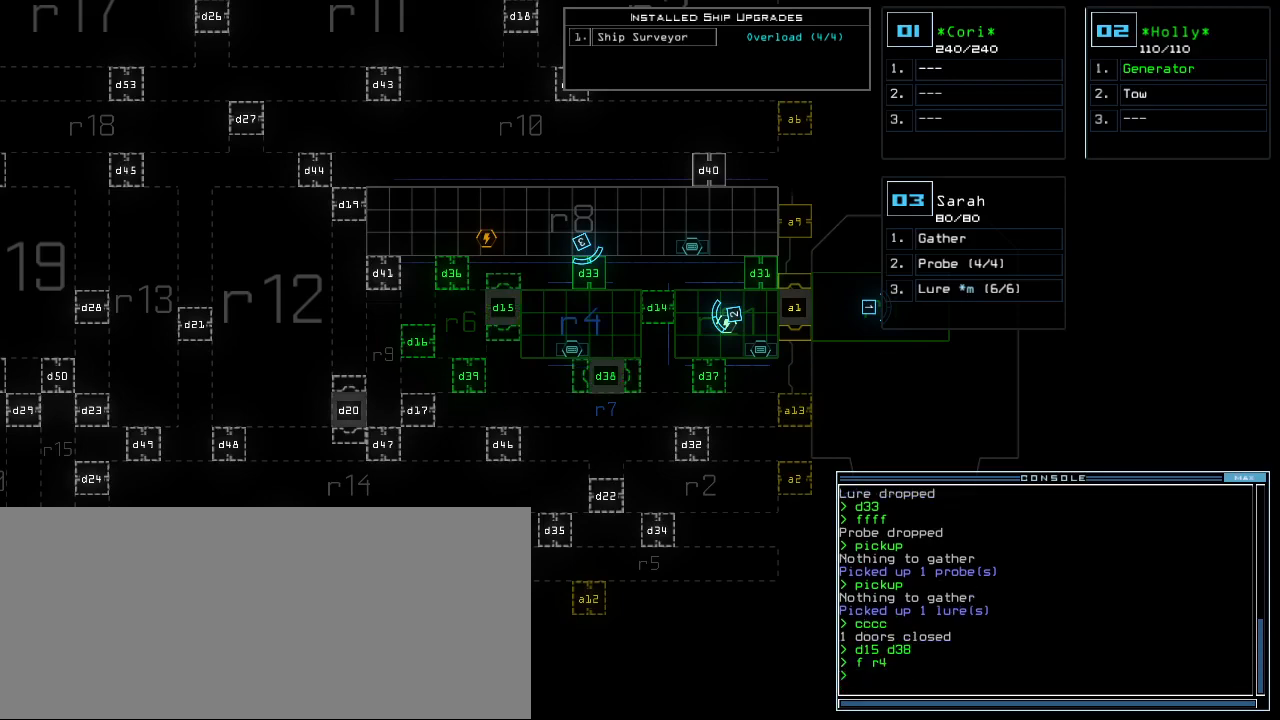
{"keys": ["3"], "events": [[480, "3", "down"]]}
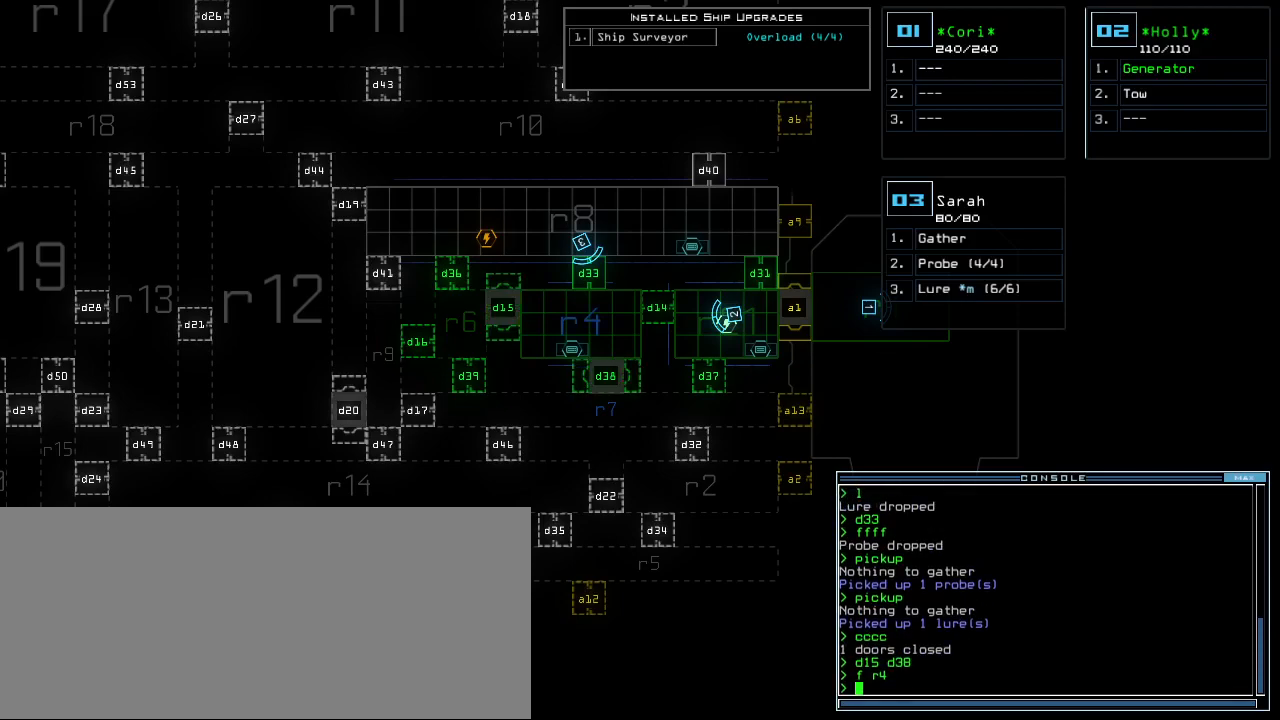
{"keys": [], "events": [[60, "3", "up"]]}
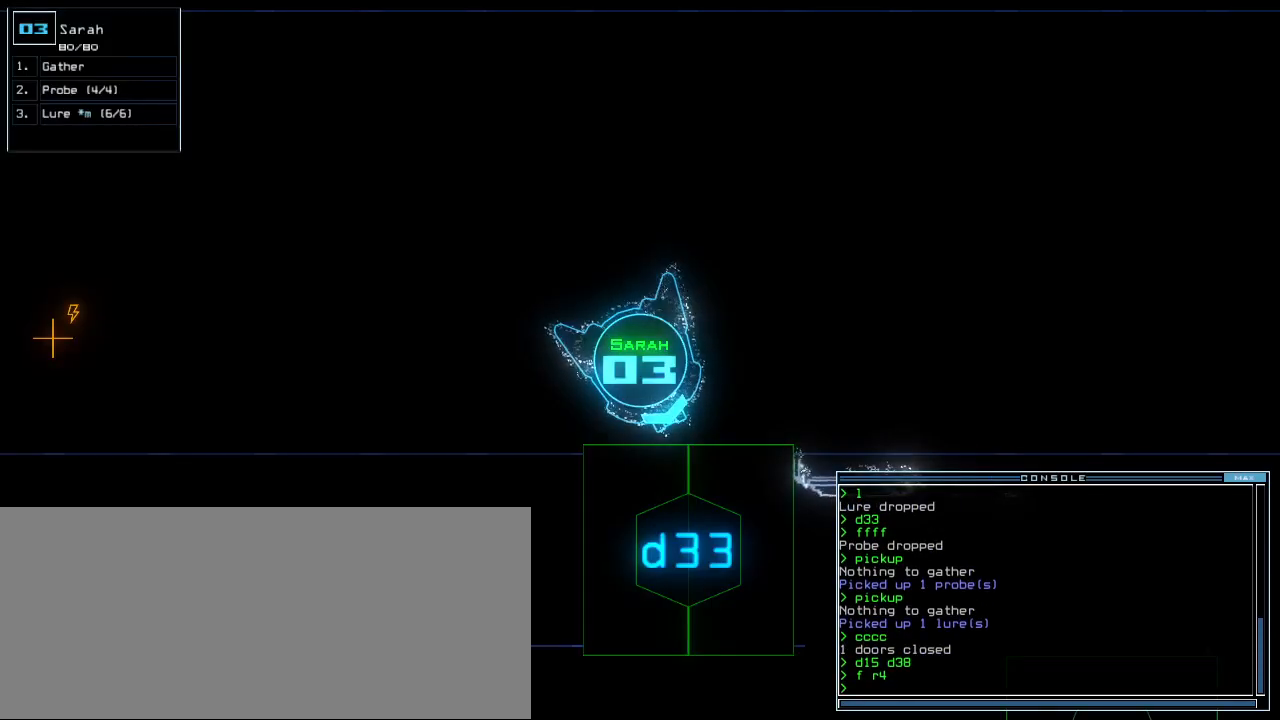
{"keys": [], "events": []}